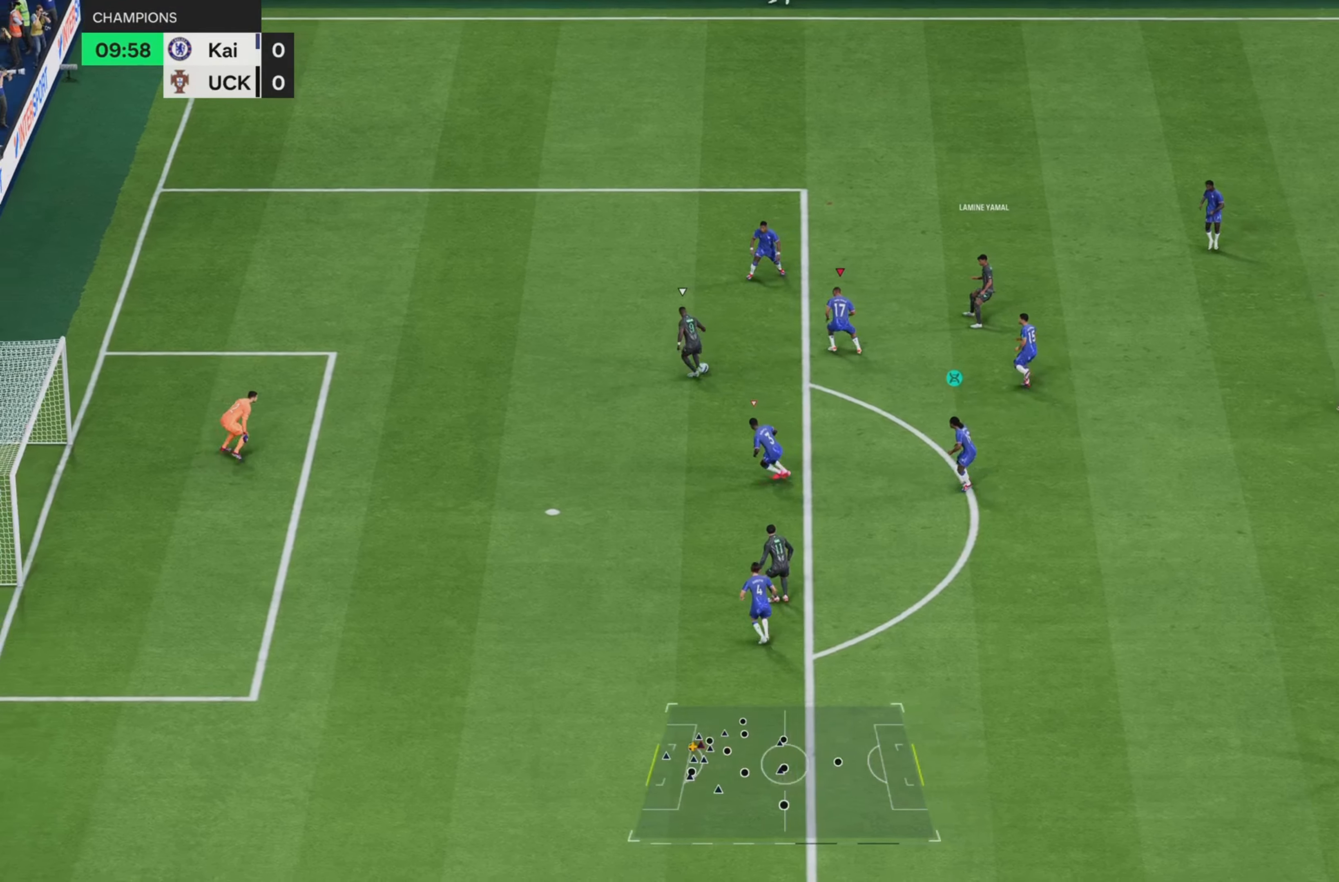
Gameplay with a controller (PlayStation layout); each line is a JSON object with the inputs held at the frame after it. "events" lists button and stick changes between this image and that frame as [ms after this image, input, new state], when the widget could be followed in between. Not read: L3 R3.
{"buttons": ["TRIANGLE", "R2"], "left_stick": "down-left", "right_stick": "center", "events": [[250, "L1", "down"], [250, "L2", "down"], [317, "TRIANGLE", "down"], [383, "L1", "up"], [383, "L2", "up"], [417, "left_stick", "down-left"]]}
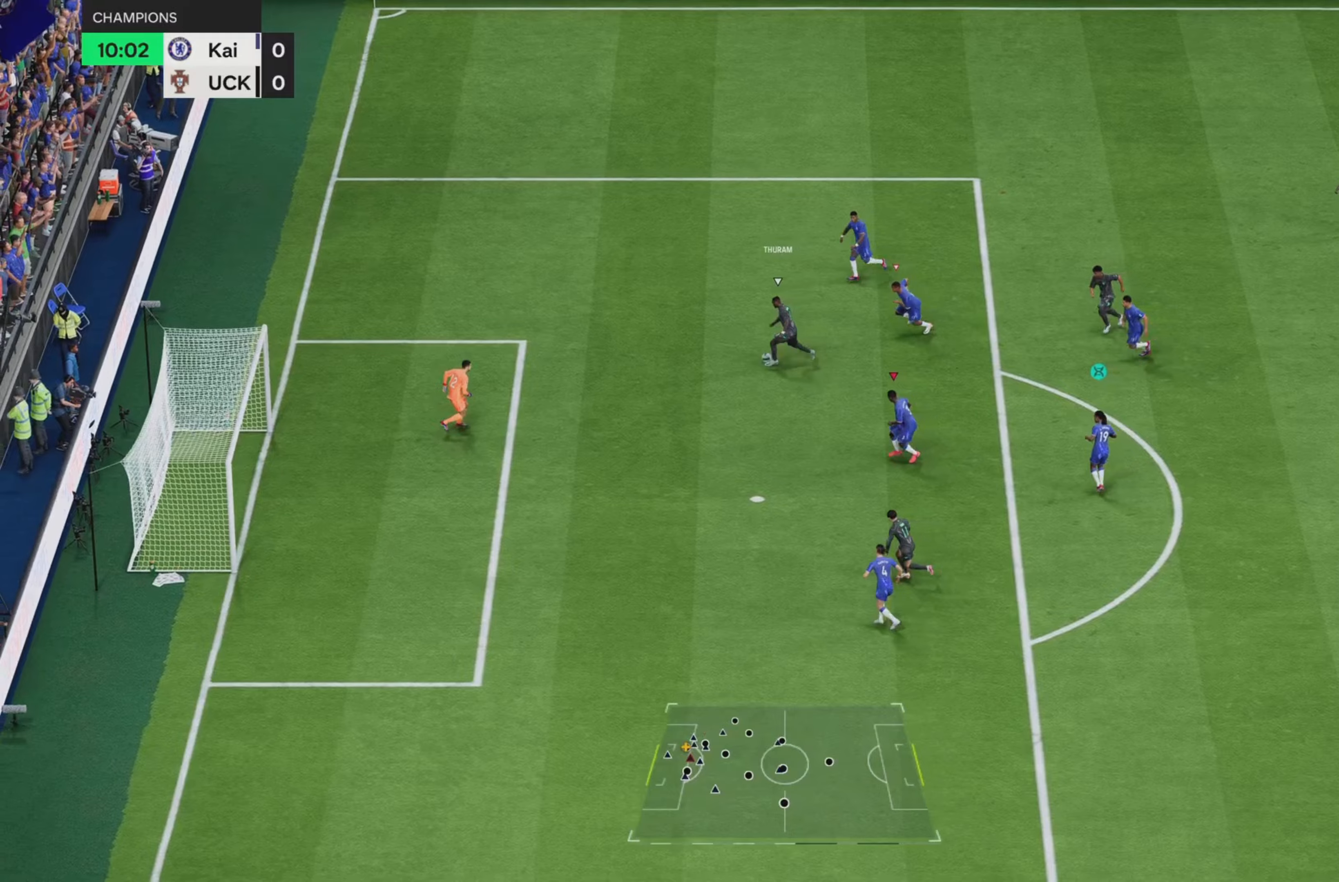
{"buttons": ["TRIANGLE", "R2"], "left_stick": "down-left", "right_stick": "center", "events": []}
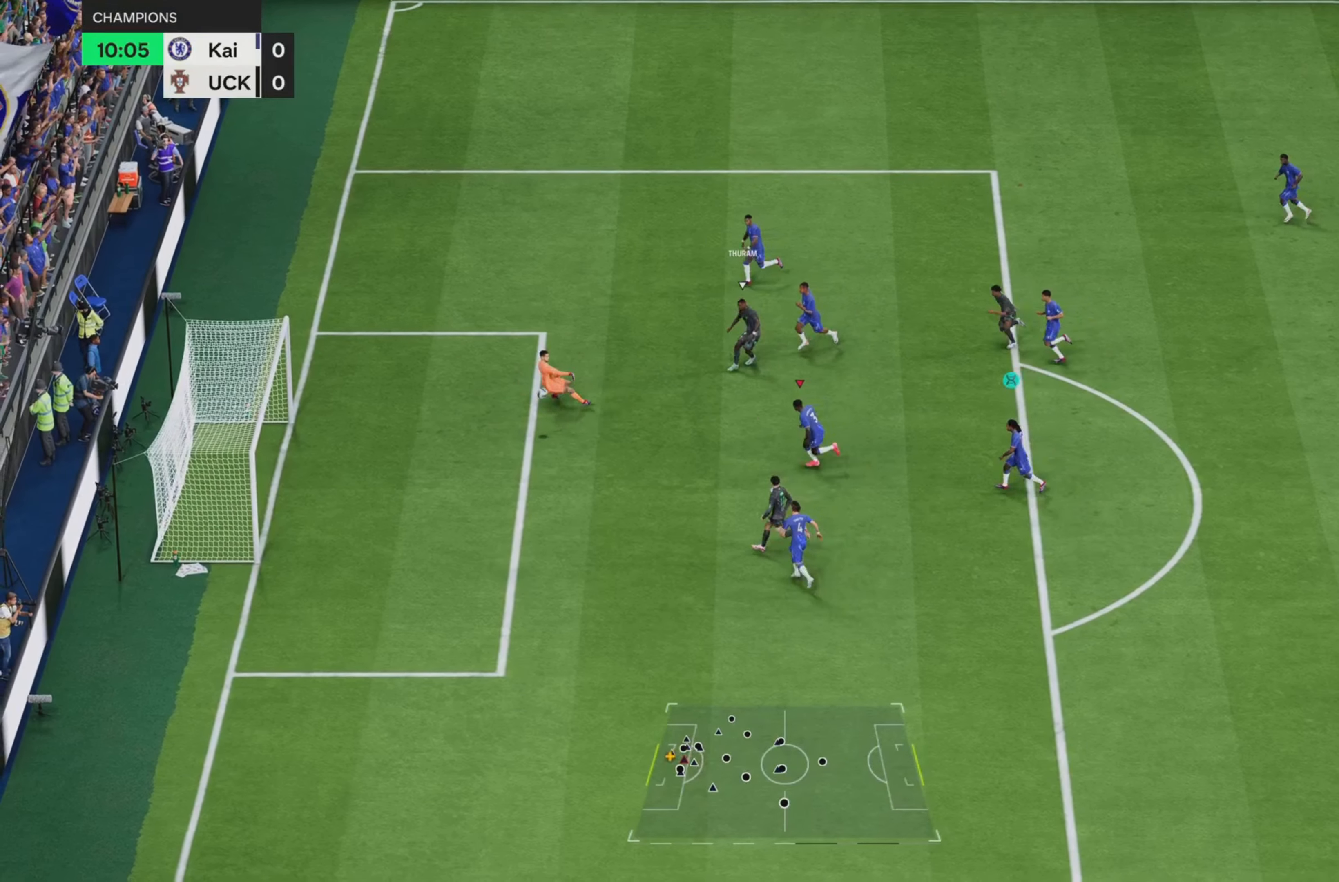
{"buttons": ["TRIANGLE", "R2"], "left_stick": "down-left", "right_stick": "center", "events": []}
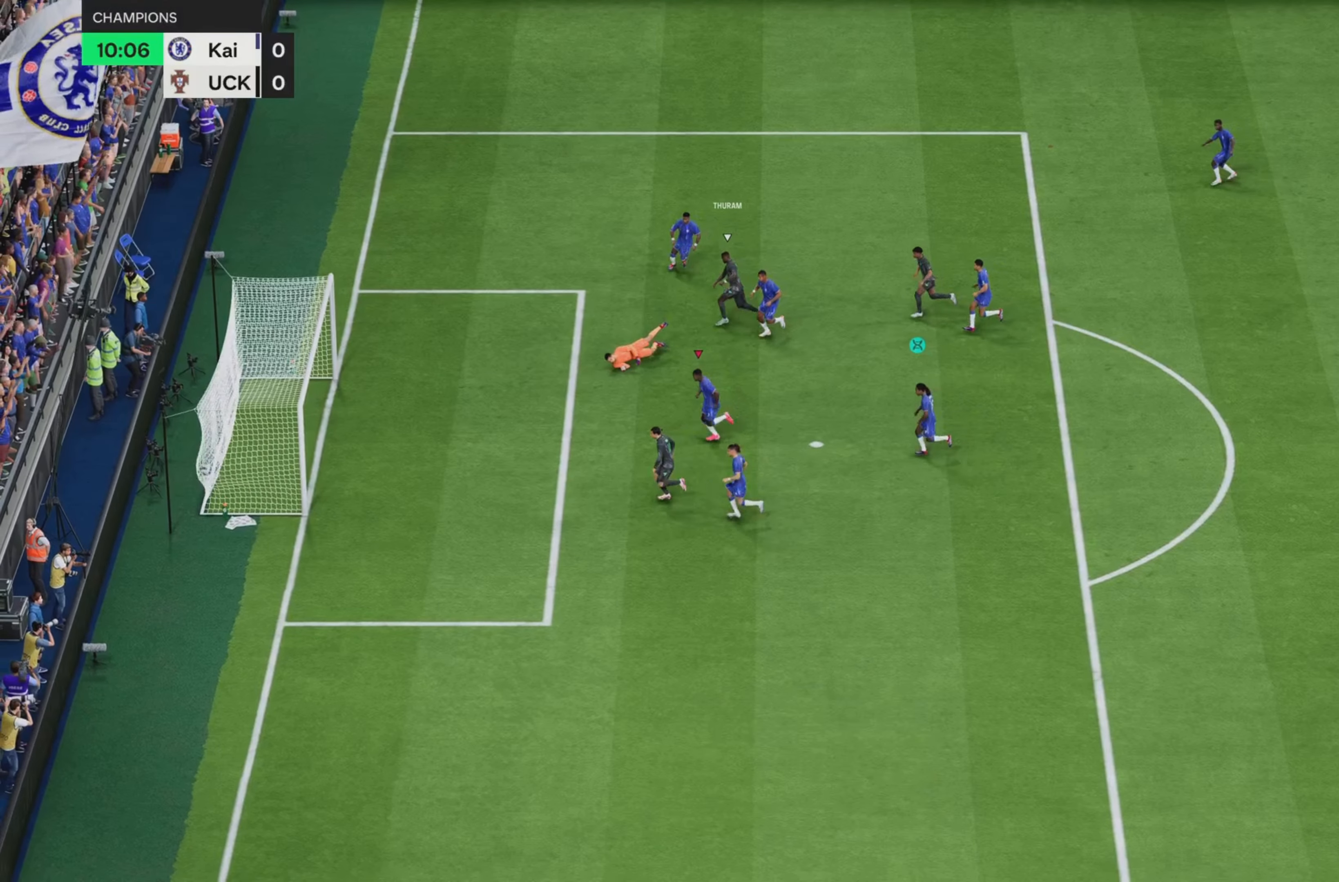
{"buttons": [], "left_stick": "center", "right_stick": "center", "events": [[250, "TRIANGLE", "up"], [300, "left_stick", "center"], [367, "R2", "up"]]}
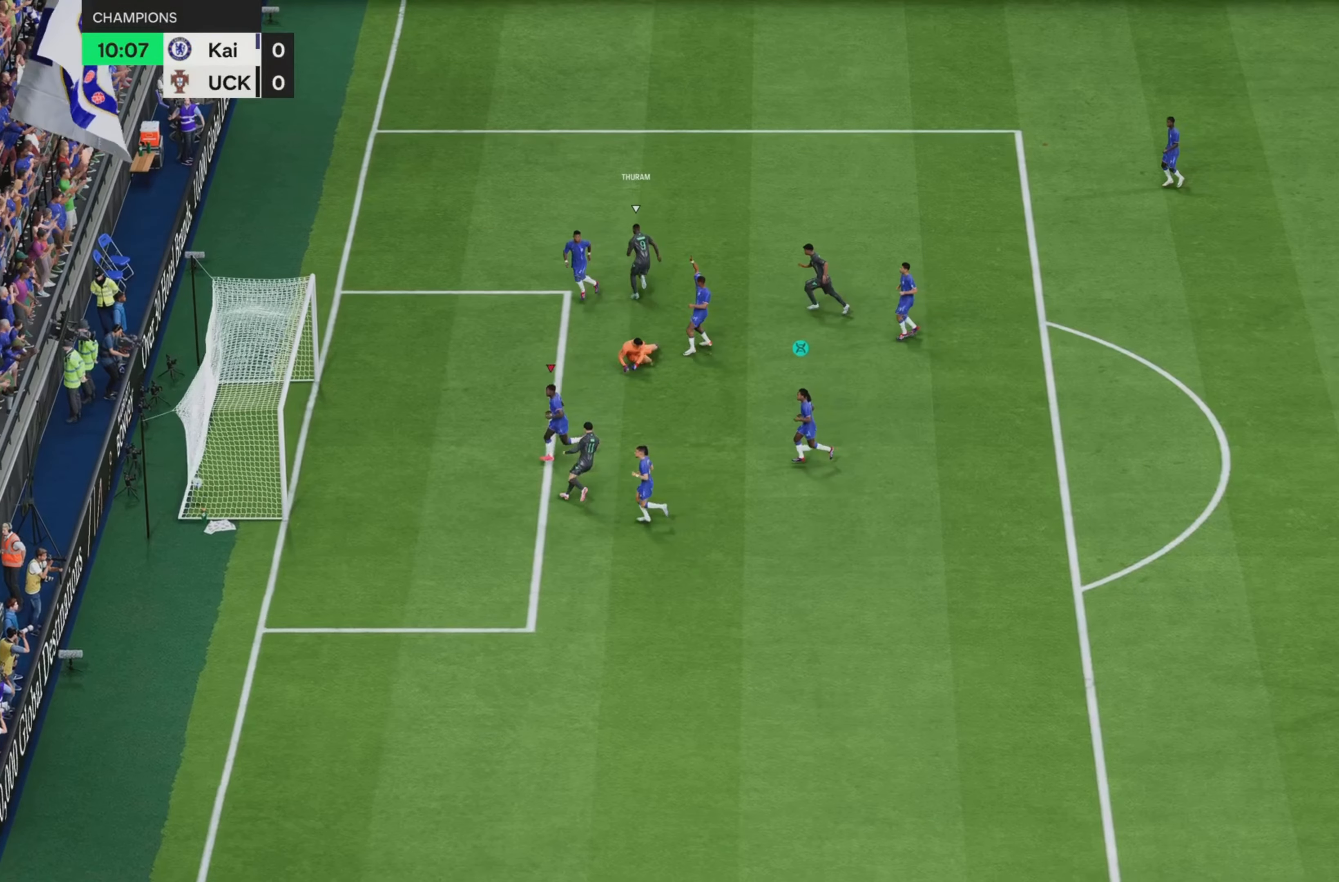
{"buttons": ["CROSS"], "left_stick": "center", "right_stick": "center", "events": [[234, "CROSS", "down"], [401, "CROSS", "up"], [467, "CROSS", "down"]]}
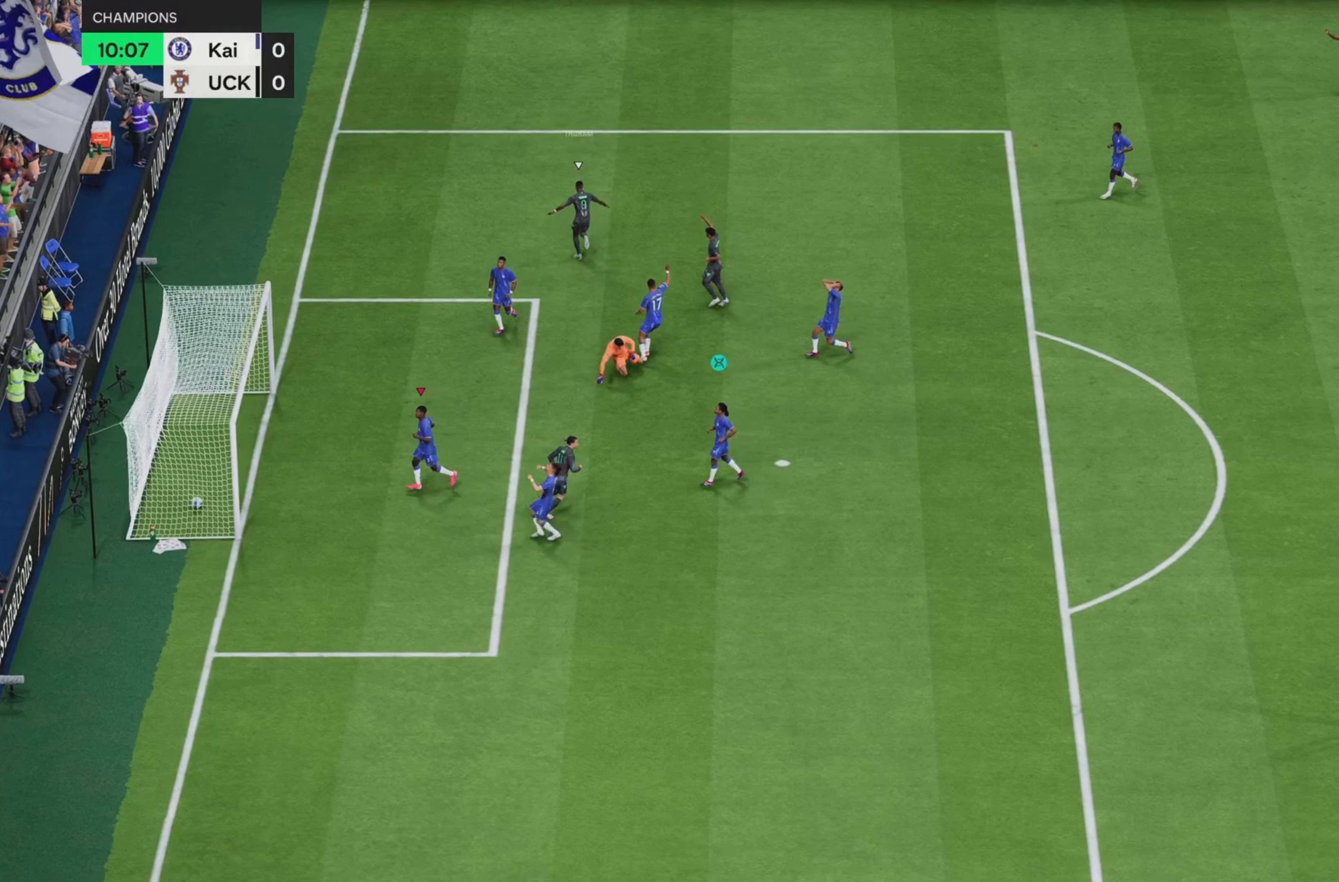
{"buttons": [], "left_stick": "center", "right_stick": "center", "events": [[50, "CROSS", "up"], [150, "CROSS", "down"], [250, "CROSS", "up"], [317, "CROSS", "down"], [450, "CROSS", "up"]]}
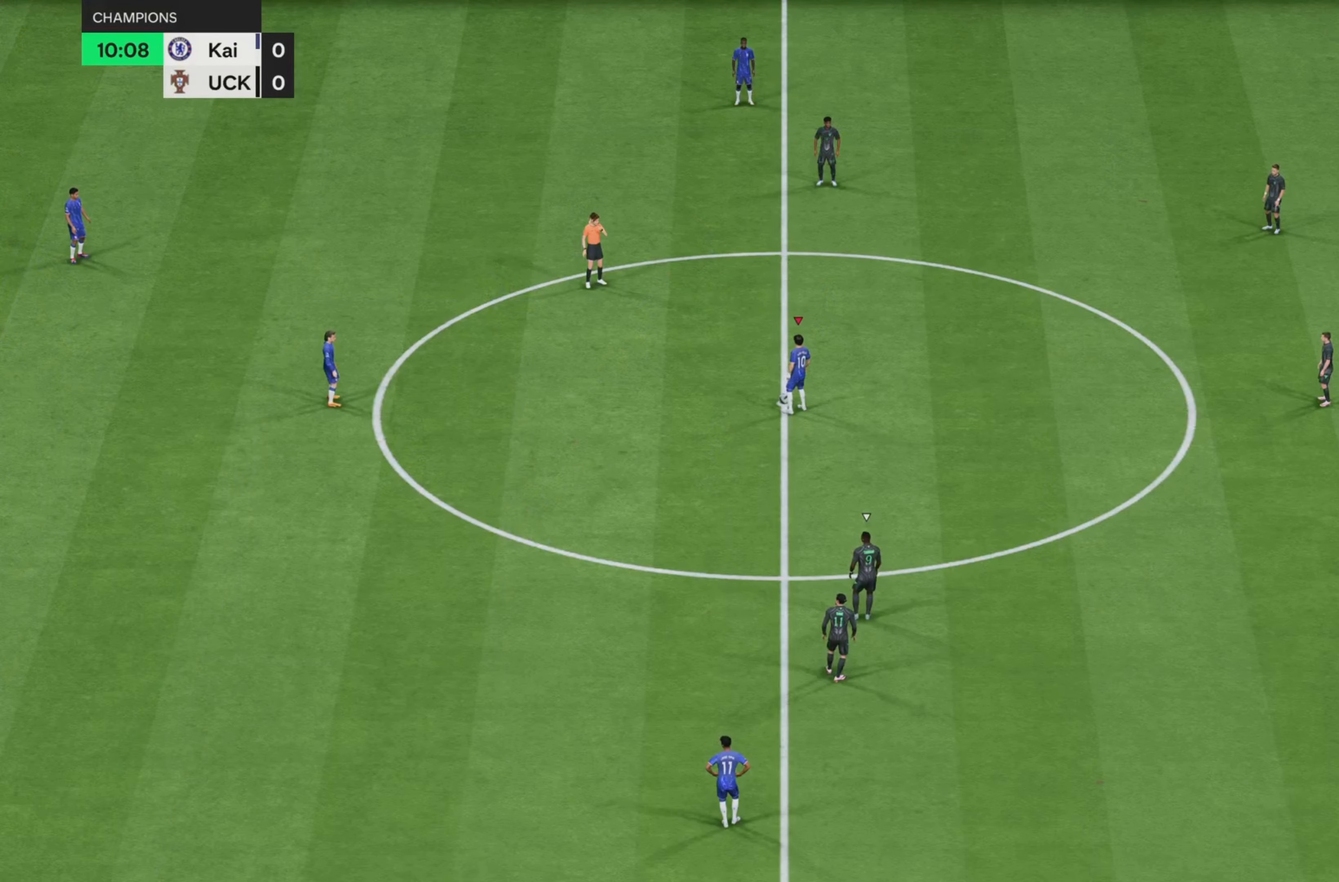
{"buttons": ["CROSS"], "left_stick": "center", "right_stick": "center", "events": [[484, "CROSS", "down"]]}